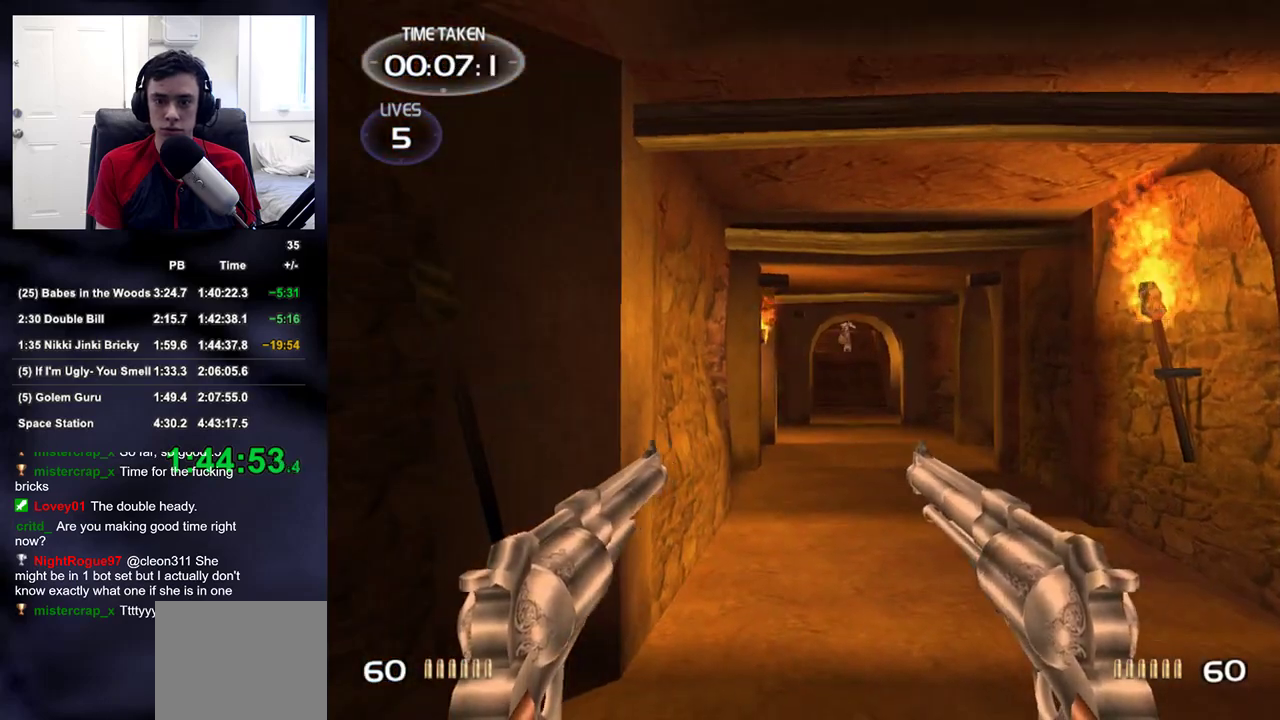
Gameplay with a controller (PlayStation layout); each line is a JSON object with the inputs held at the frame after it. "events" lists button and stick changes between this image and that frame as [ms after this image, input, new state], when the widget could be followed in between.
{"buttons": [], "left_stick": "down-right", "right_stick": "center", "events": [[17, "right_stick", "center"], [100, "R2", "down"], [167, "left_stick", "up-right"], [217, "R2", "up"], [217, "right_stick", "down"], [283, "right_stick", "center"], [300, "left_stick", "right"], [333, "R2", "down"], [417, "R2", "up"], [433, "left_stick", "down-right"]]}
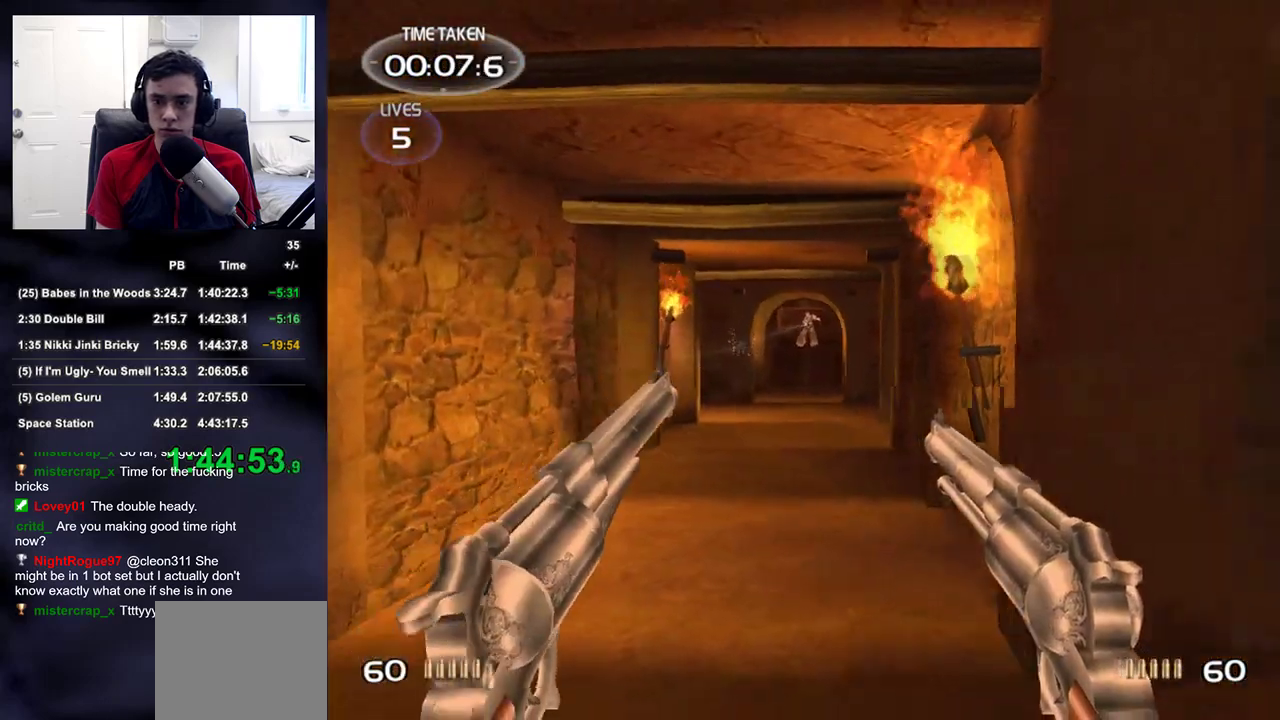
{"buttons": ["R2"], "left_stick": "up", "right_stick": "center", "events": [[33, "R2", "down"], [50, "left_stick", "left"], [67, "right_stick", "up-right"], [133, "R2", "up"], [133, "left_stick", "center"], [133, "right_stick", "center"], [217, "R2", "down"], [317, "R2", "up"], [367, "left_stick", "up"], [433, "R2", "down"]]}
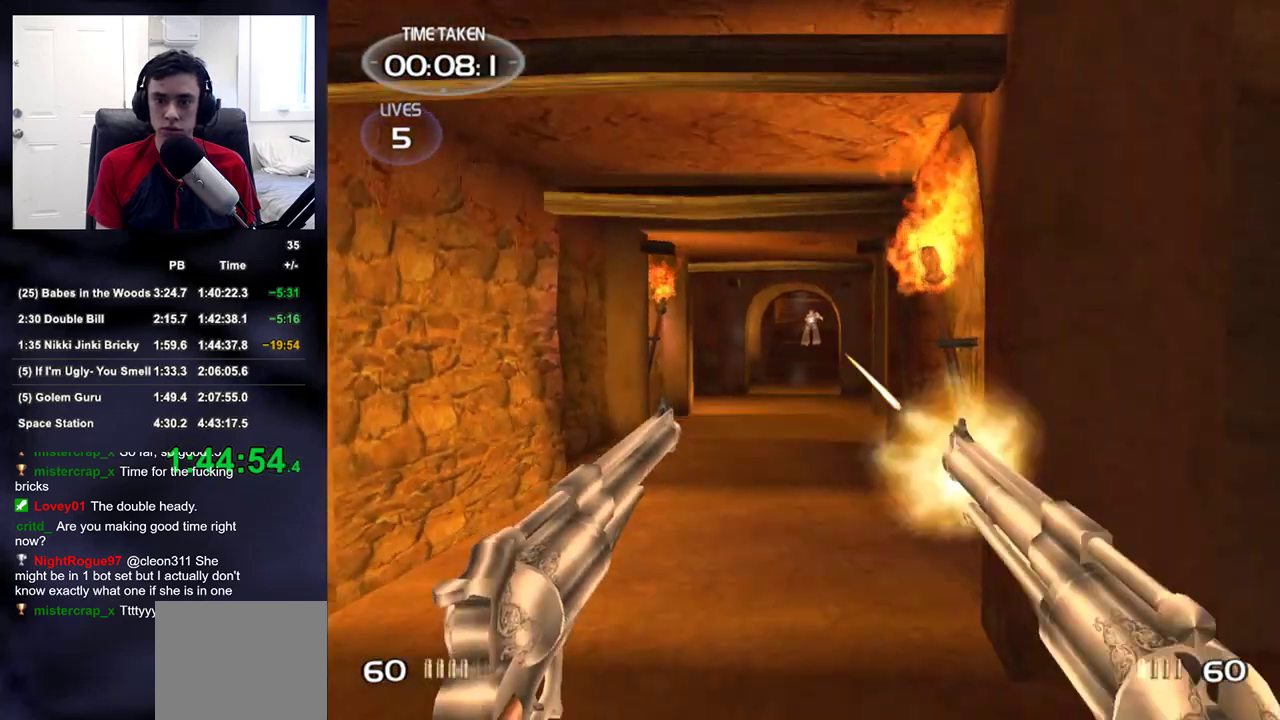
{"buttons": [], "left_stick": "up-right", "right_stick": "right", "events": [[50, "R2", "up"], [50, "left_stick", "center"], [167, "R2", "down"], [183, "left_stick", "down-right"], [250, "R2", "up"], [350, "R2", "down"], [433, "R2", "up"], [433, "right_stick", "right"], [450, "left_stick", "up-right"]]}
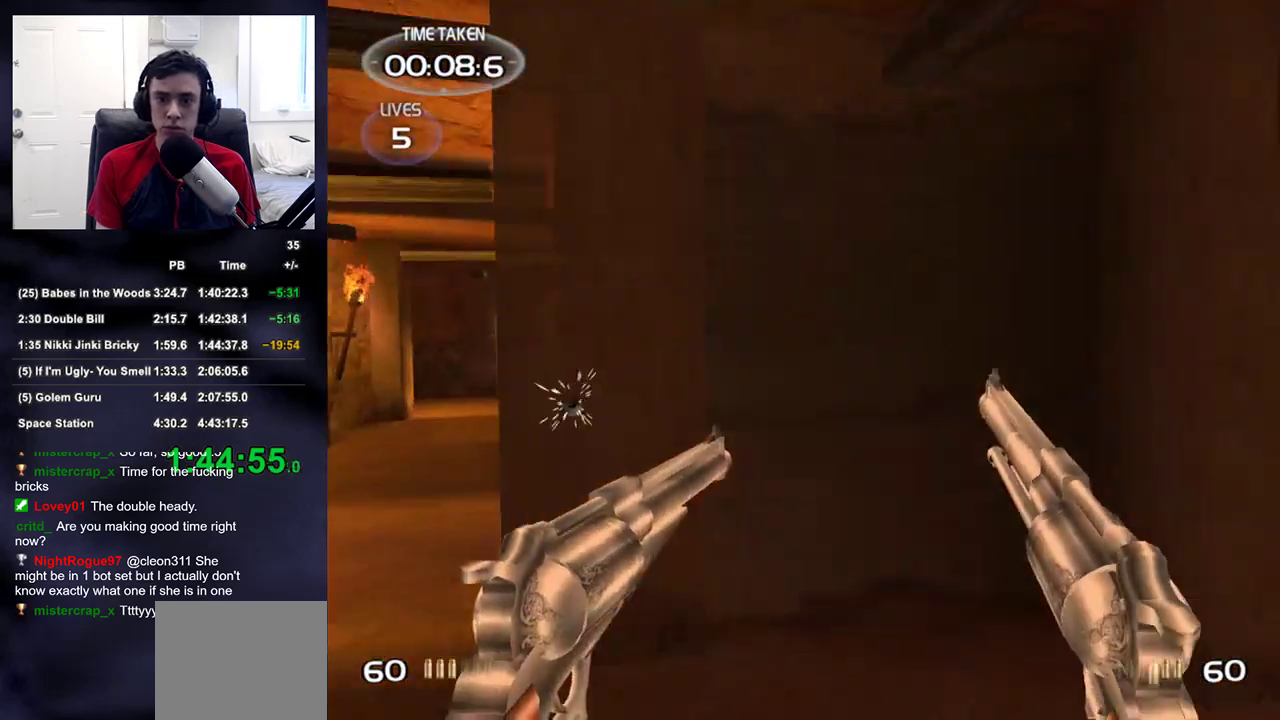
{"buttons": ["R2"], "left_stick": "left", "right_stick": "center", "events": [[50, "left_stick", "up-left"], [50, "right_stick", "left"], [183, "right_stick", "center"], [333, "right_stick", "right"], [400, "right_stick", "center"], [450, "R2", "down"], [467, "left_stick", "left"]]}
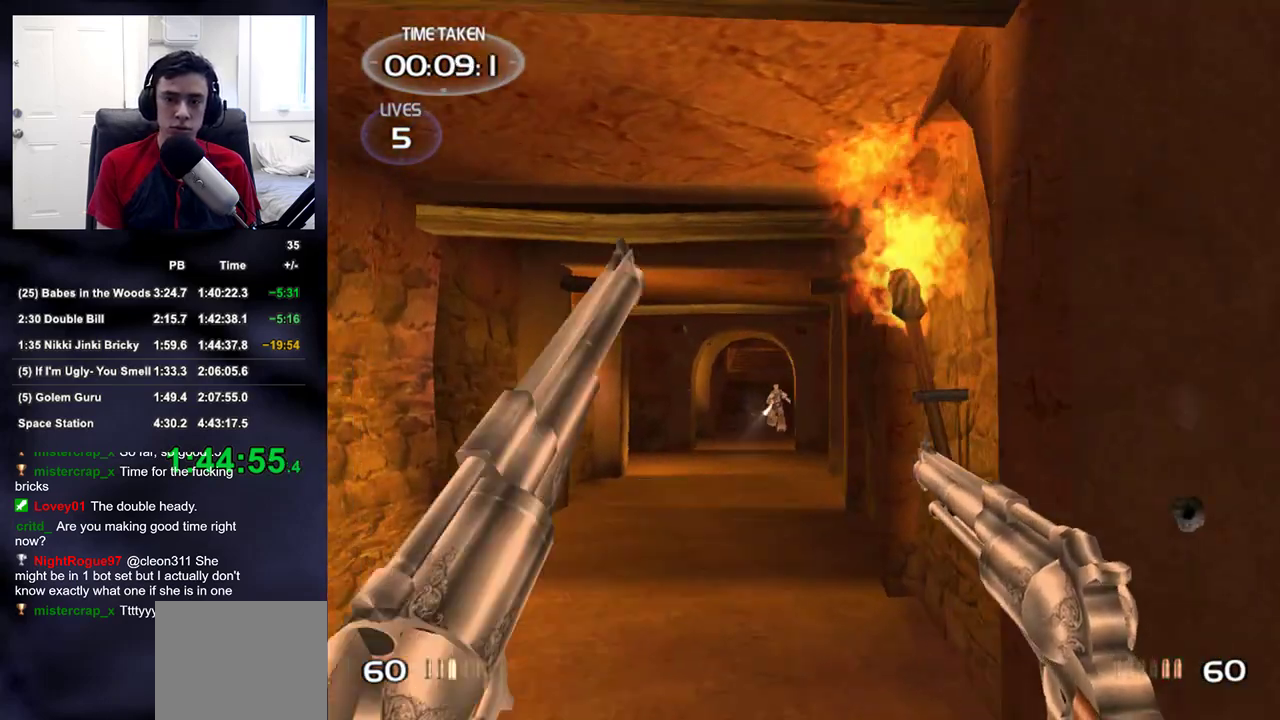
{"buttons": ["TRIANGLE"], "left_stick": "up-right", "right_stick": "right", "events": [[83, "R2", "up"], [133, "left_stick", "down"], [167, "right_stick", "down"], [233, "R2", "down"], [233, "right_stick", "center"], [250, "left_stick", "right"], [333, "R2", "up"], [367, "left_stick", "up-right"], [367, "right_stick", "down-right"], [483, "right_stick", "right"], [500, "TRIANGLE", "down"]]}
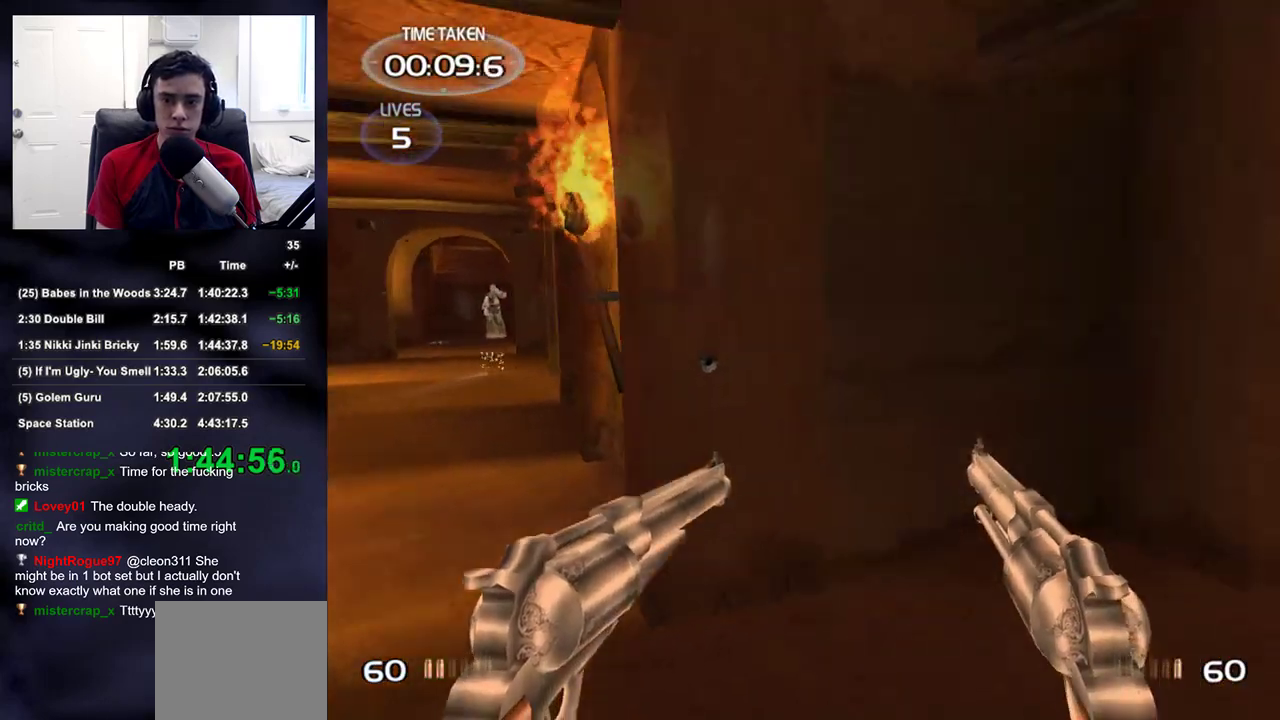
{"buttons": [], "left_stick": "up-right", "right_stick": "center", "events": [[117, "TRIANGLE", "up"], [133, "right_stick", "center"]]}
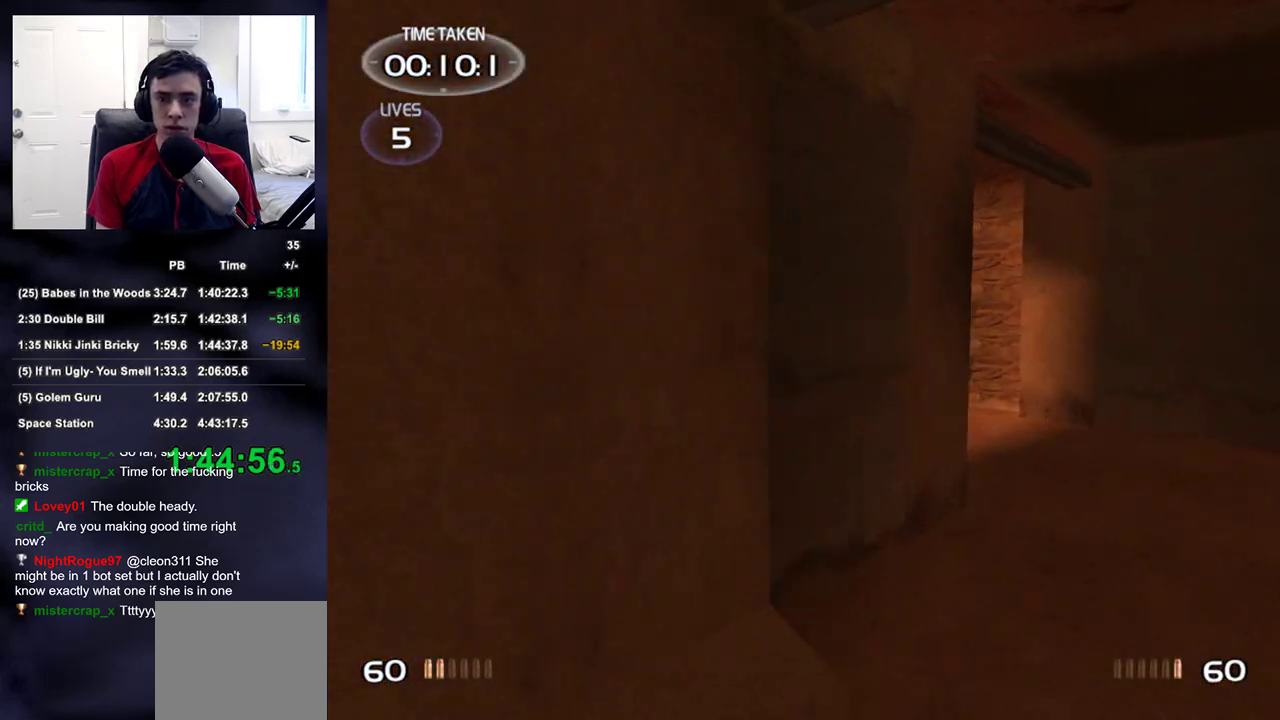
{"buttons": [], "left_stick": "up-right", "right_stick": "center", "events": []}
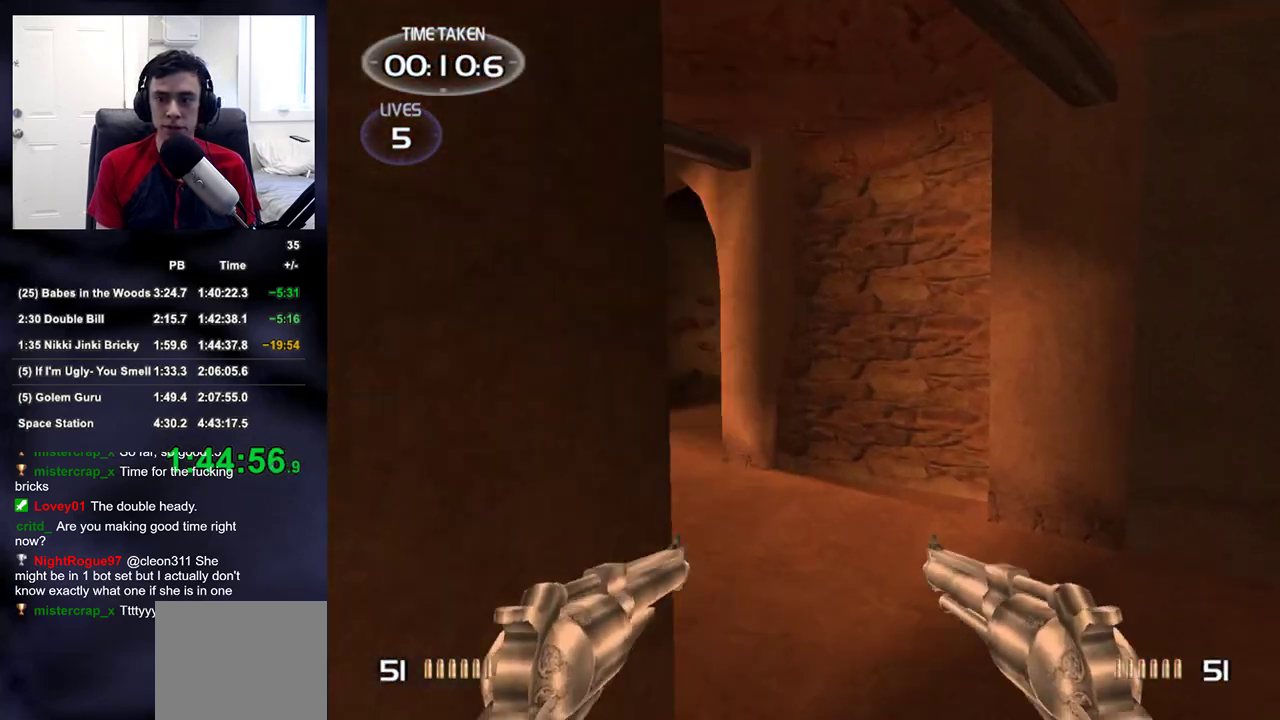
{"buttons": [], "left_stick": "up", "right_stick": "center", "events": [[83, "left_stick", "up"]]}
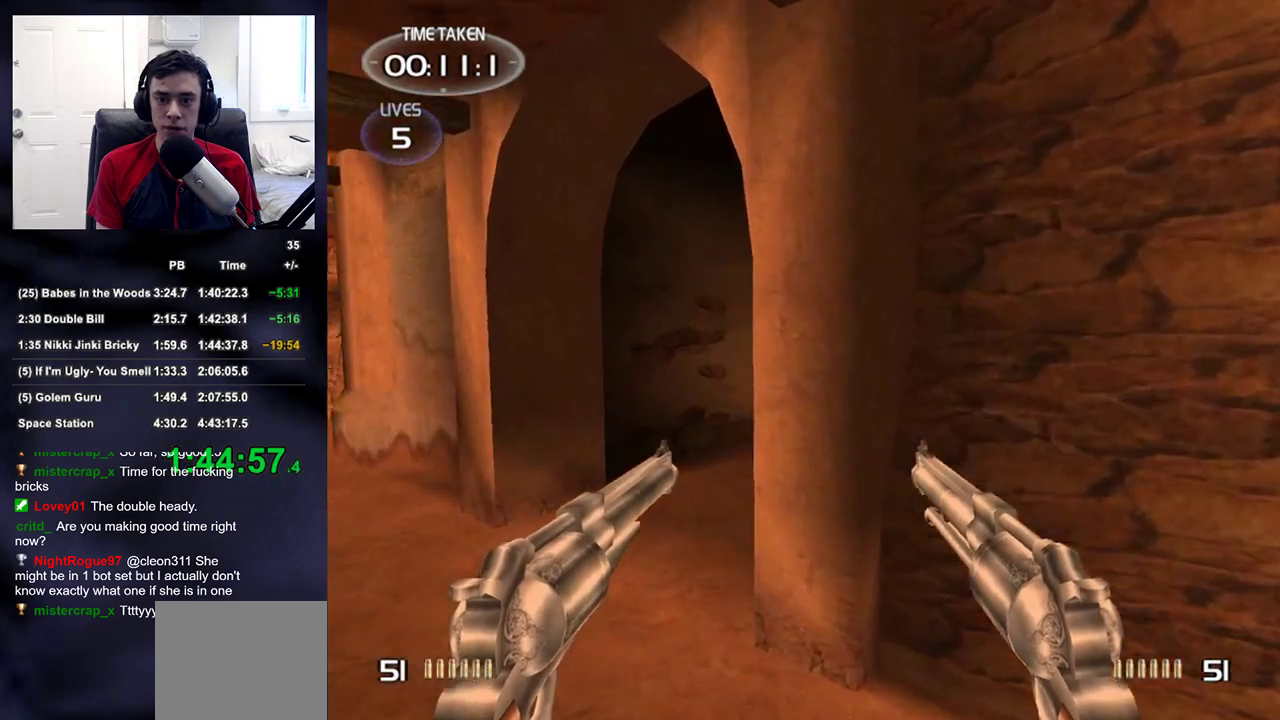
{"buttons": [], "left_stick": "up-right", "right_stick": "right", "events": [[400, "right_stick", "right"], [483, "left_stick", "up-right"]]}
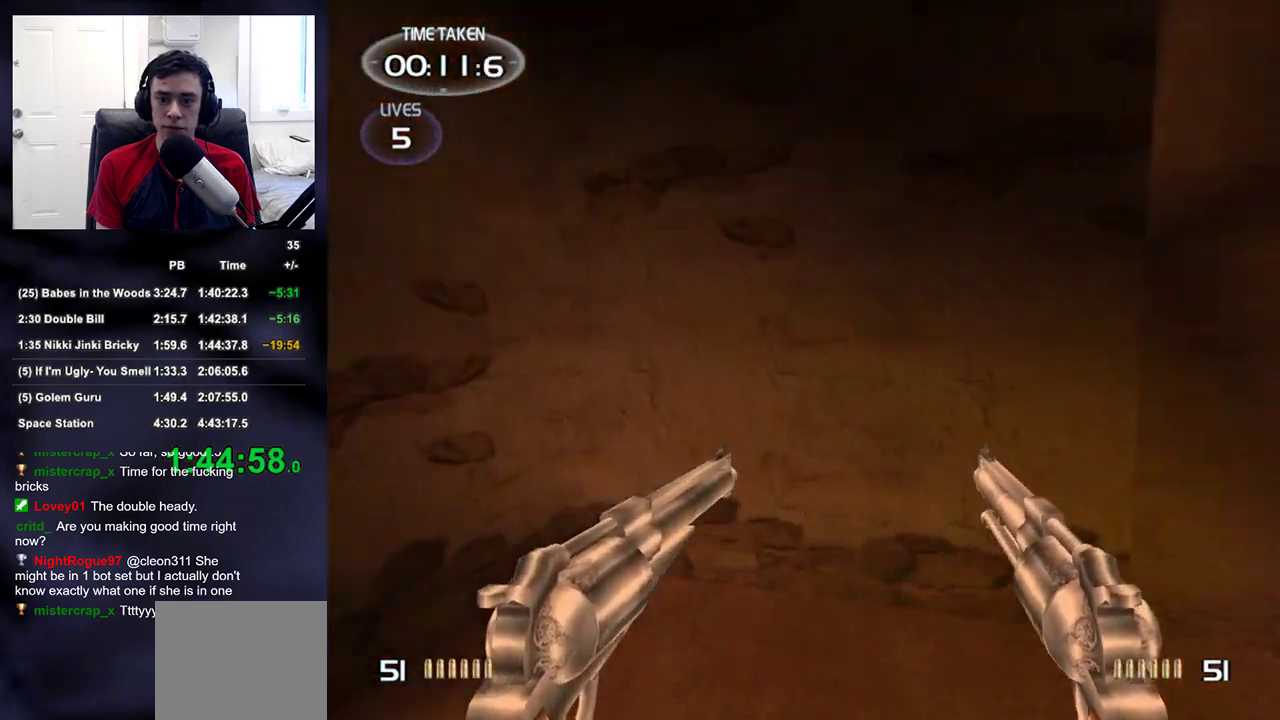
{"buttons": [], "left_stick": "up-right", "right_stick": "center", "events": [[133, "right_stick", "center"]]}
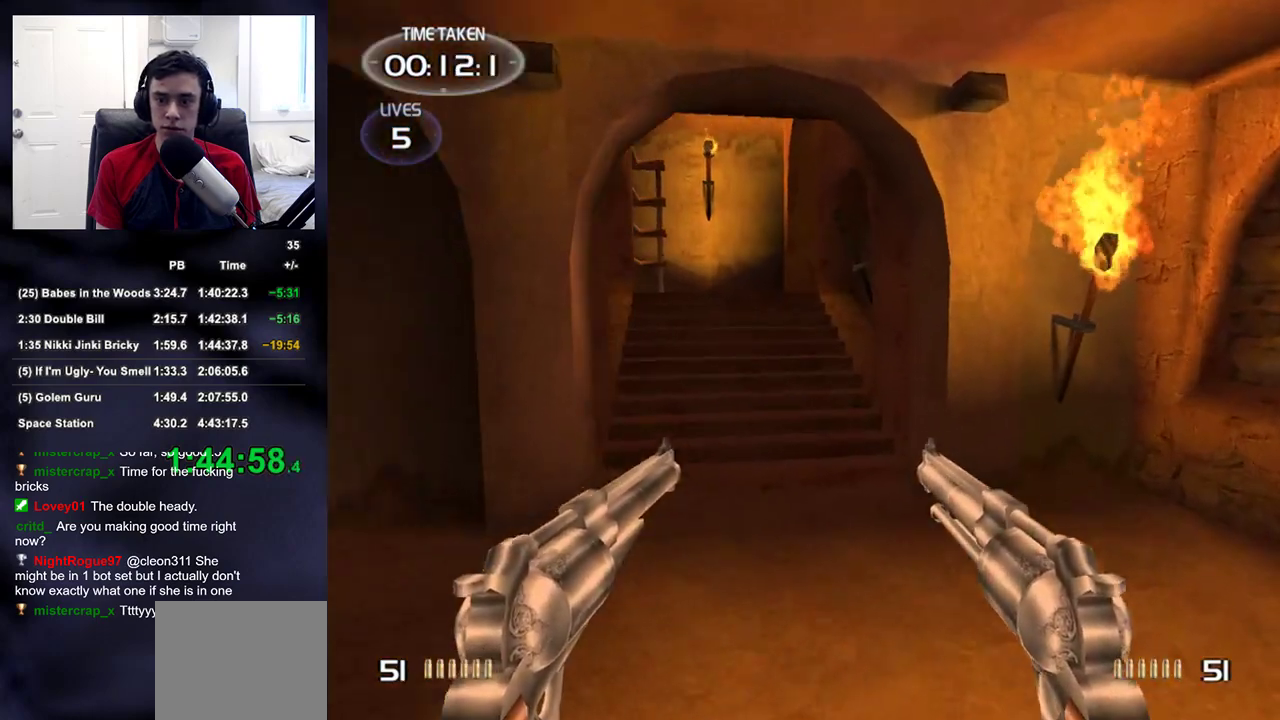
{"buttons": [], "left_stick": "up", "right_stick": "center", "events": [[17, "left_stick", "up"]]}
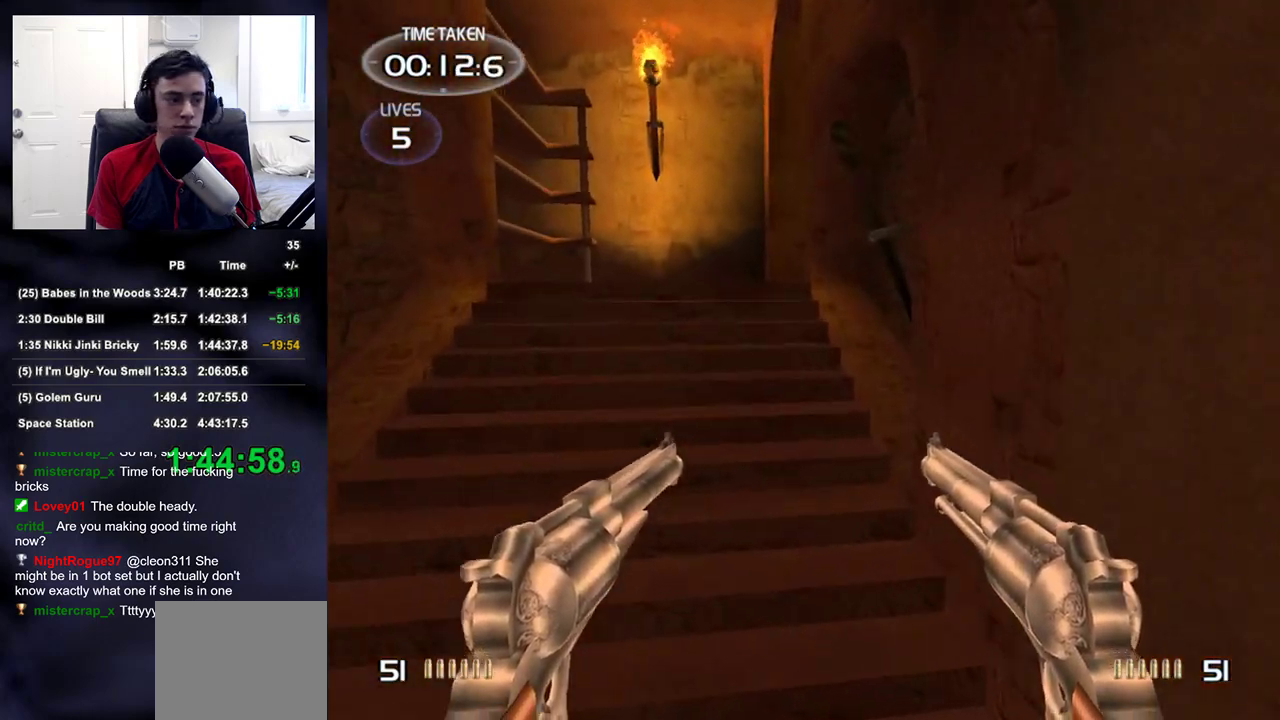
{"buttons": [], "left_stick": "up", "right_stick": "center", "events": []}
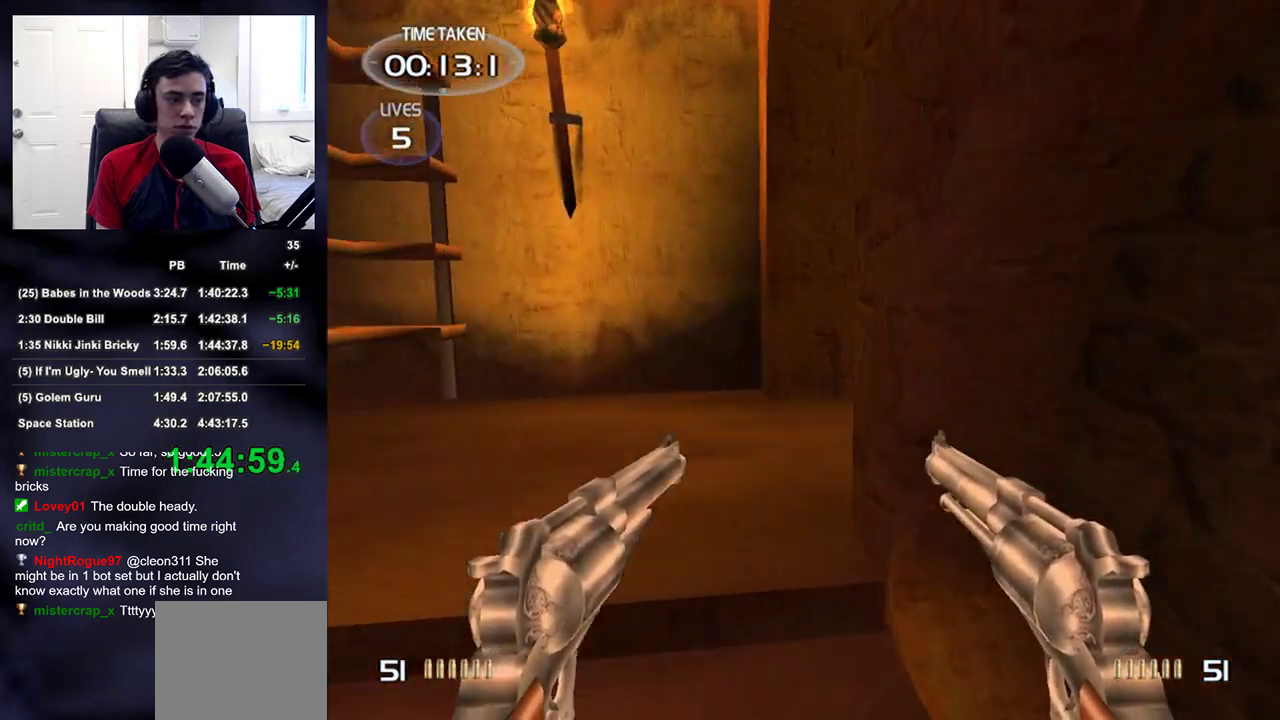
{"buttons": [], "left_stick": "up", "right_stick": "center", "events": [[200, "right_stick", "up-right"], [417, "right_stick", "center"]]}
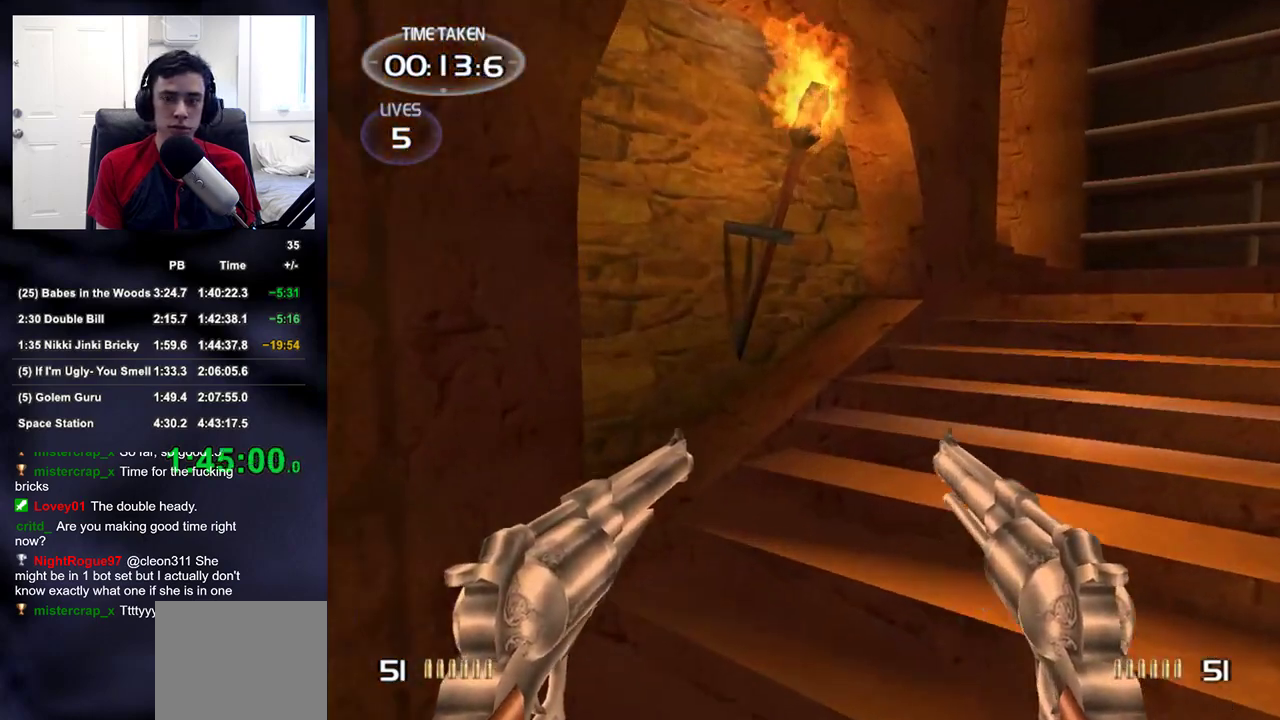
{"buttons": [], "left_stick": "up", "right_stick": "center", "events": []}
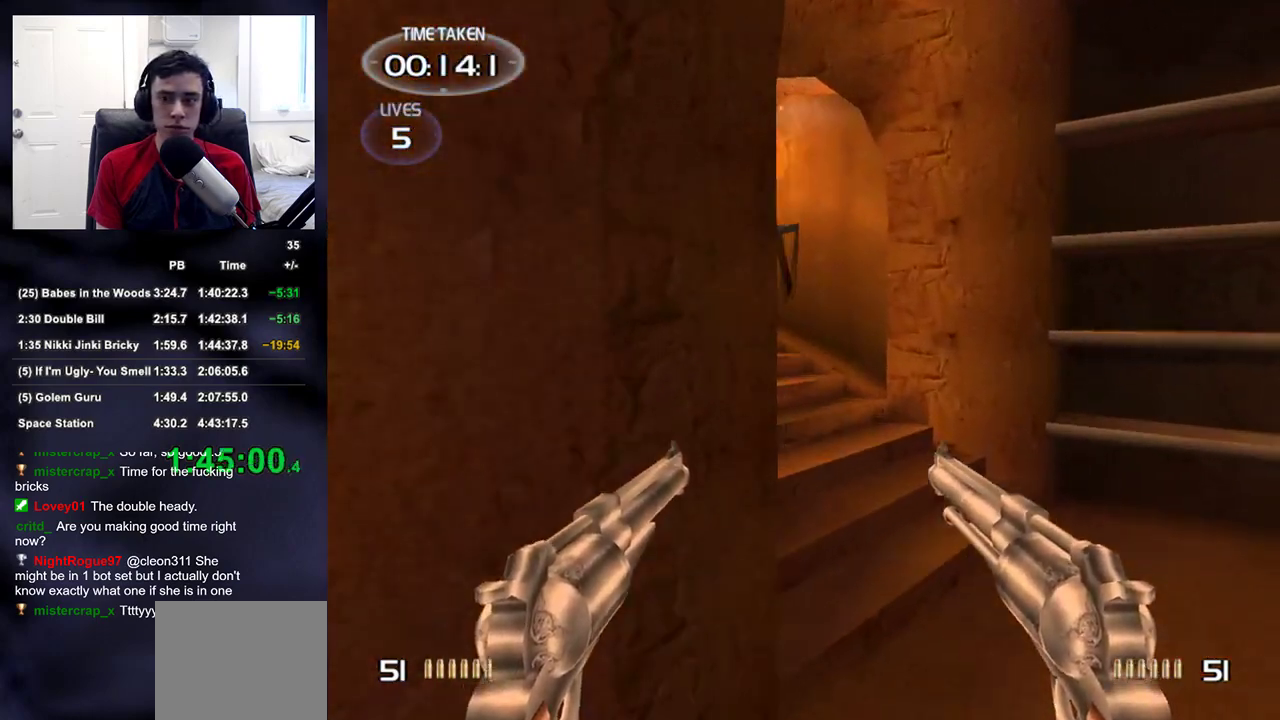
{"buttons": [], "left_stick": "up", "right_stick": "center", "events": [[50, "right_stick", "left"], [433, "right_stick", "center"]]}
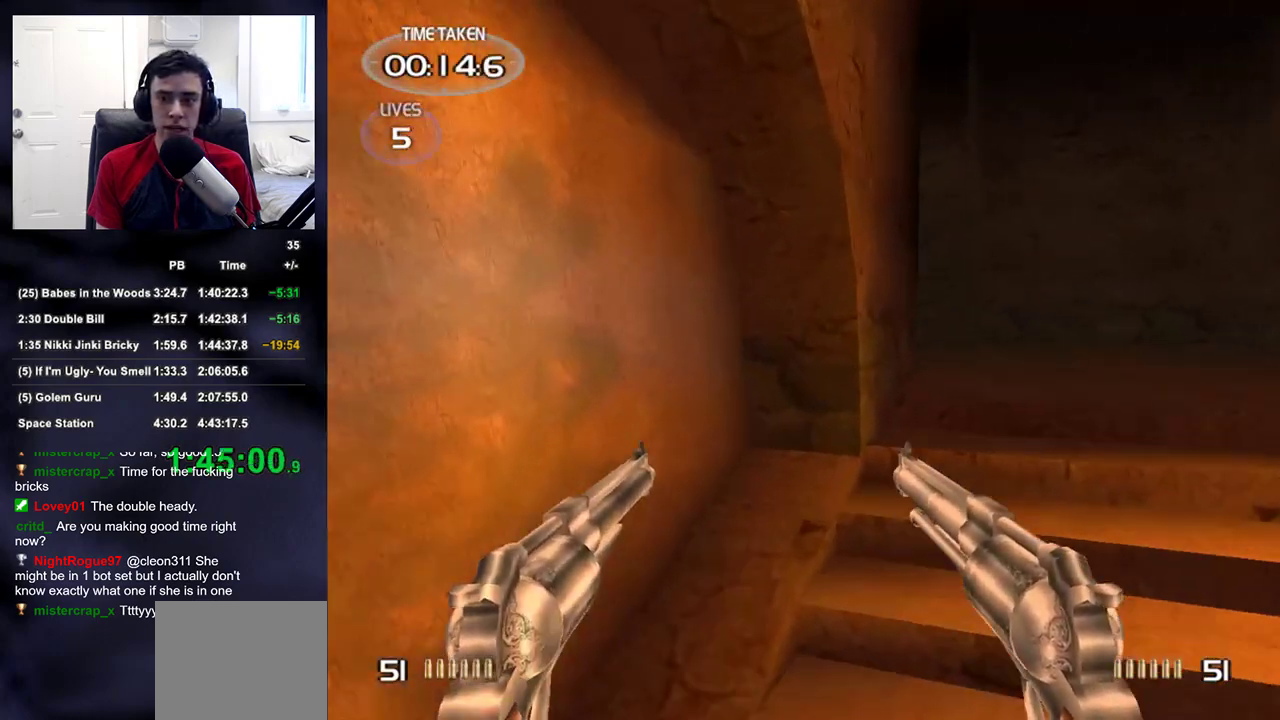
{"buttons": [], "left_stick": "up-right", "right_stick": "left", "events": [[183, "left_stick", "up-right"], [250, "right_stick", "left"]]}
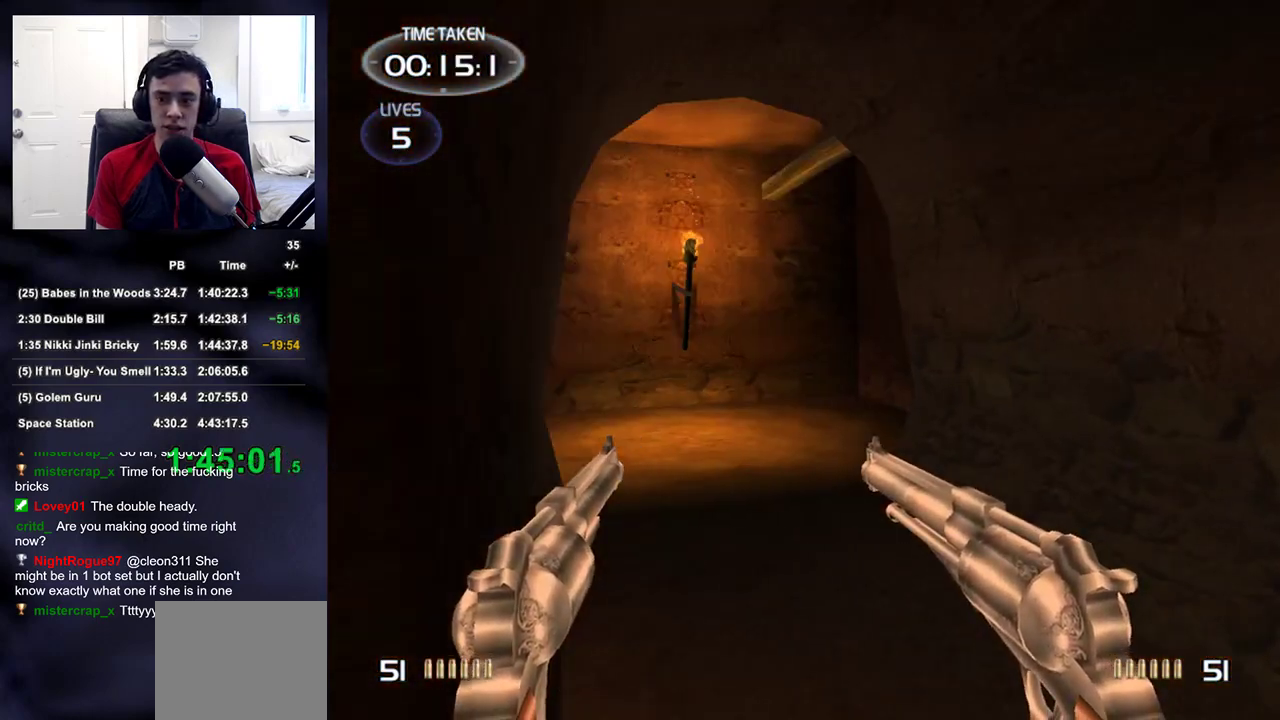
{"buttons": [], "left_stick": "up-right", "right_stick": "center", "events": [[350, "right_stick", "center"]]}
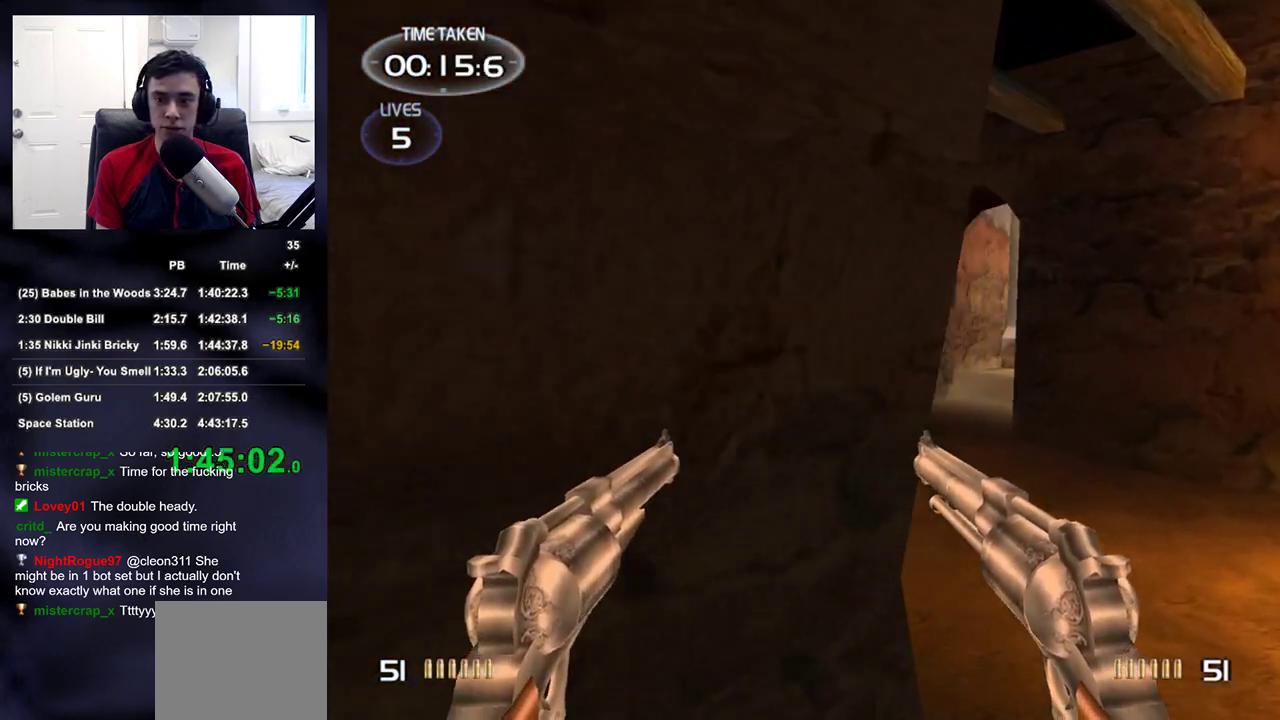
{"buttons": [], "left_stick": "up", "right_stick": "center", "events": [[33, "right_stick", "left"], [100, "right_stick", "center"], [217, "left_stick", "up"]]}
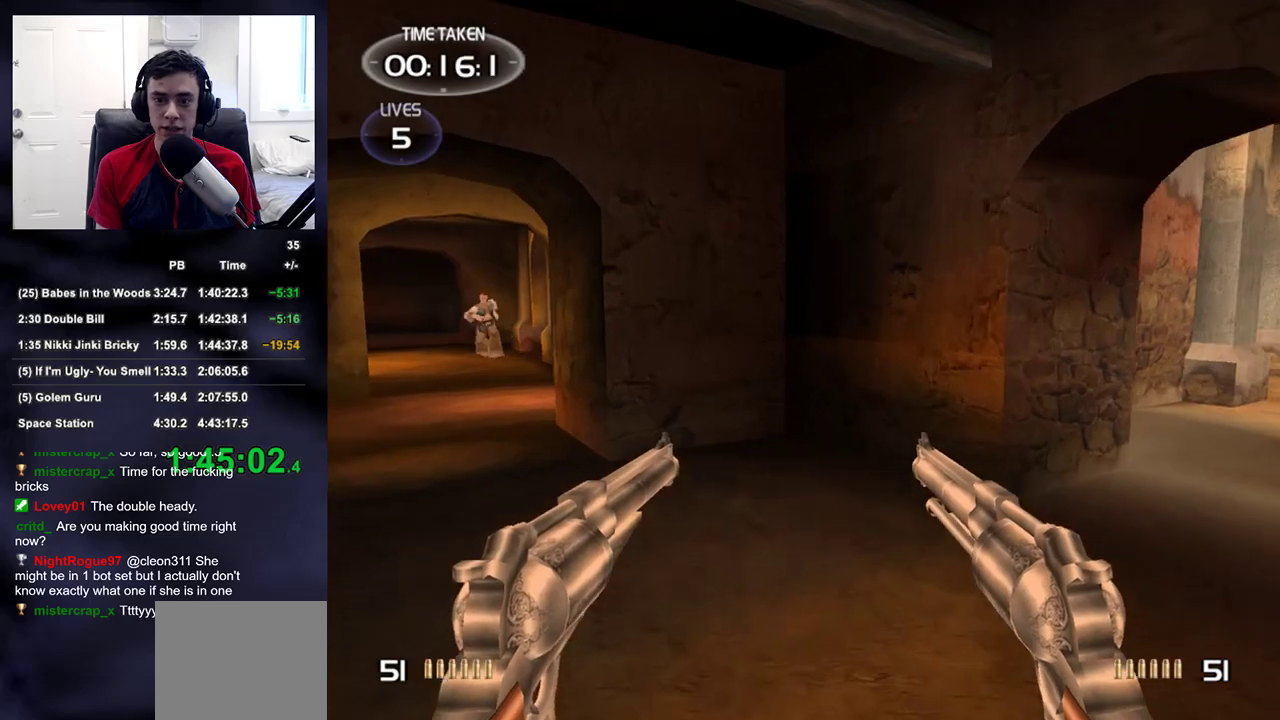
{"buttons": [], "left_stick": "down", "right_stick": "center", "events": [[33, "right_stick", "up-left"], [50, "left_stick", "up-left"], [183, "R2", "down"], [183, "right_stick", "center"], [217, "left_stick", "down"], [267, "R2", "up"], [350, "R2", "down"], [450, "R2", "up"]]}
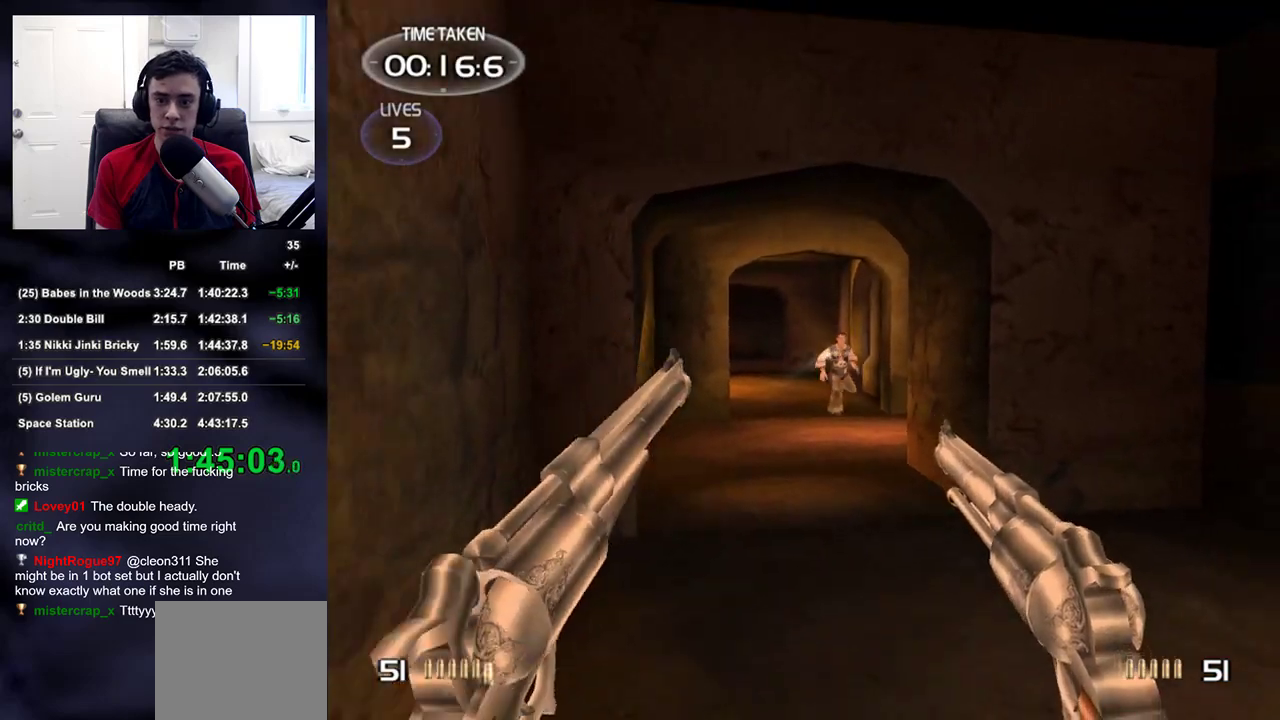
{"buttons": ["R2"], "left_stick": "up", "right_stick": "center", "events": [[50, "R2", "down"], [67, "left_stick", "center"], [133, "left_stick", "right"], [150, "R2", "up"], [217, "left_stick", "center"], [250, "R2", "down"], [350, "R2", "up"], [350, "left_stick", "up-right"], [400, "left_stick", "center"], [433, "R2", "down"], [467, "left_stick", "up"]]}
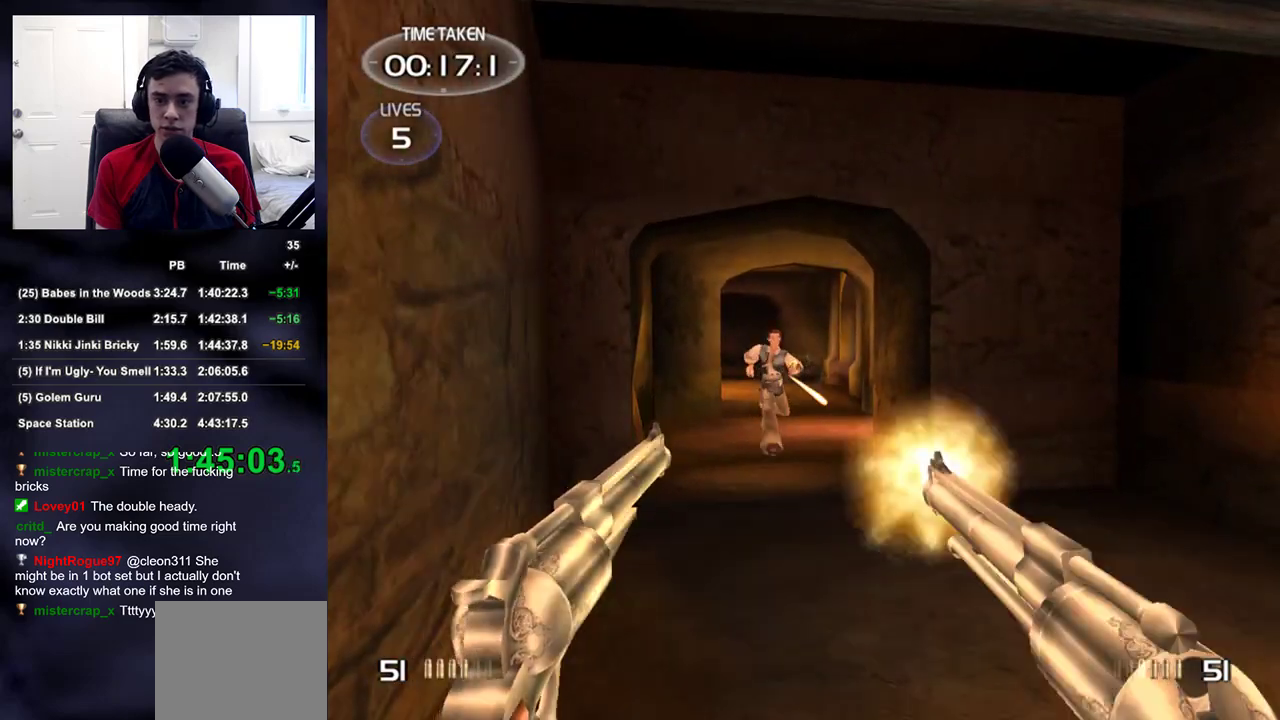
{"buttons": ["TRIANGLE"], "left_stick": "up", "right_stick": "right", "events": [[33, "R2", "up"], [217, "right_stick", "down-right"], [383, "right_stick", "right"], [450, "TRIANGLE", "down"]]}
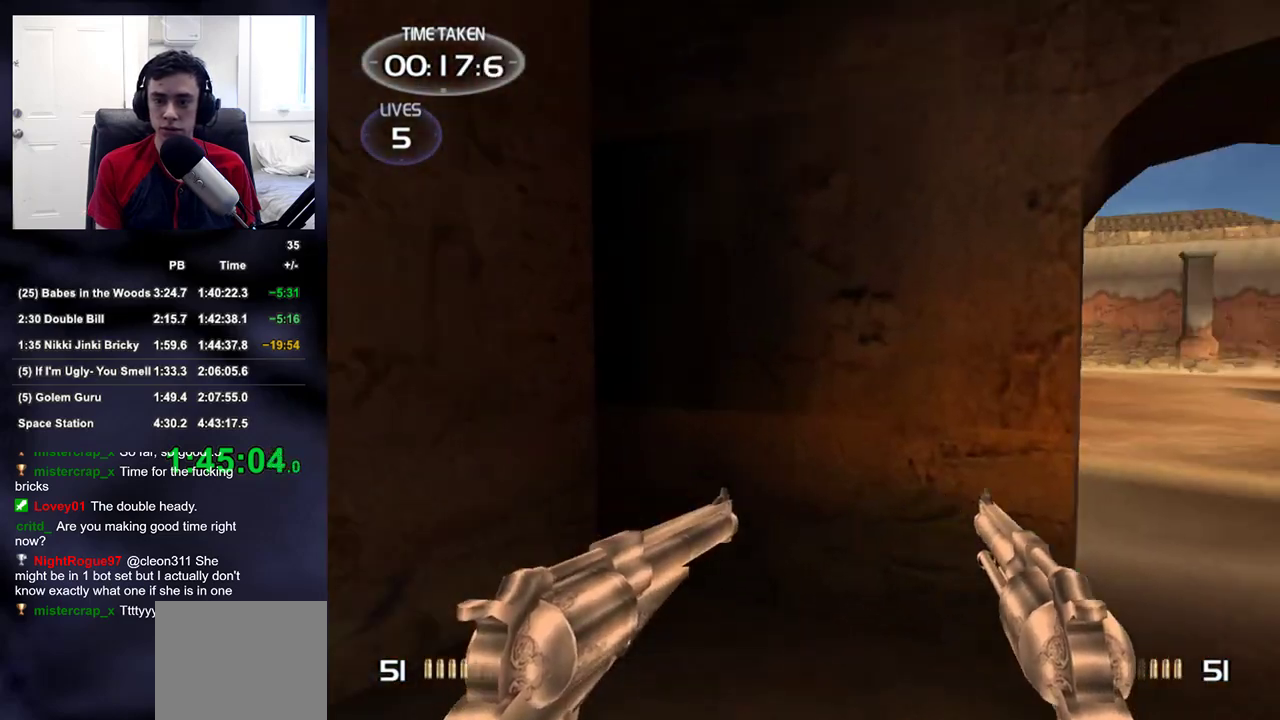
{"buttons": [], "left_stick": "center", "right_stick": "center", "events": [[83, "TRIANGLE", "up"], [217, "right_stick", "center"], [283, "left_stick", "center"], [333, "right_stick", "right"], [467, "right_stick", "center"]]}
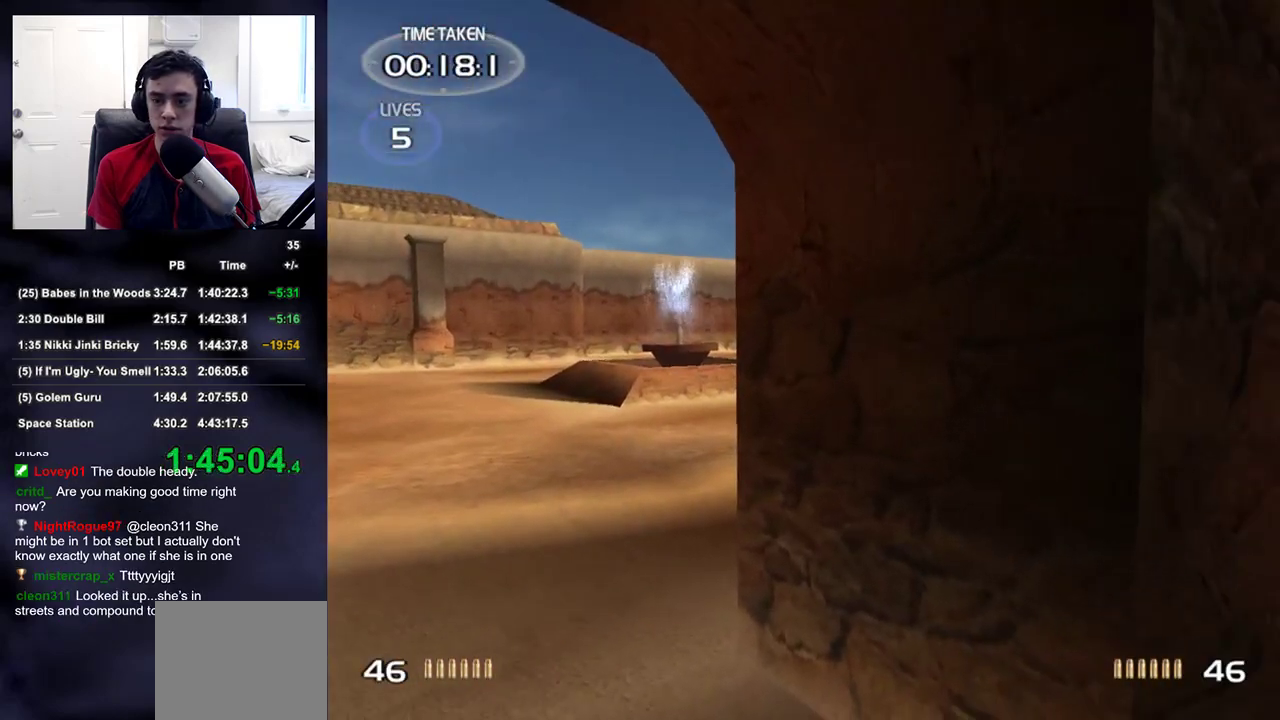
{"buttons": [], "left_stick": "up", "right_stick": "right", "events": [[50, "left_stick", "down-right"], [67, "right_stick", "right"], [150, "left_stick", "up-right"], [400, "left_stick", "up"]]}
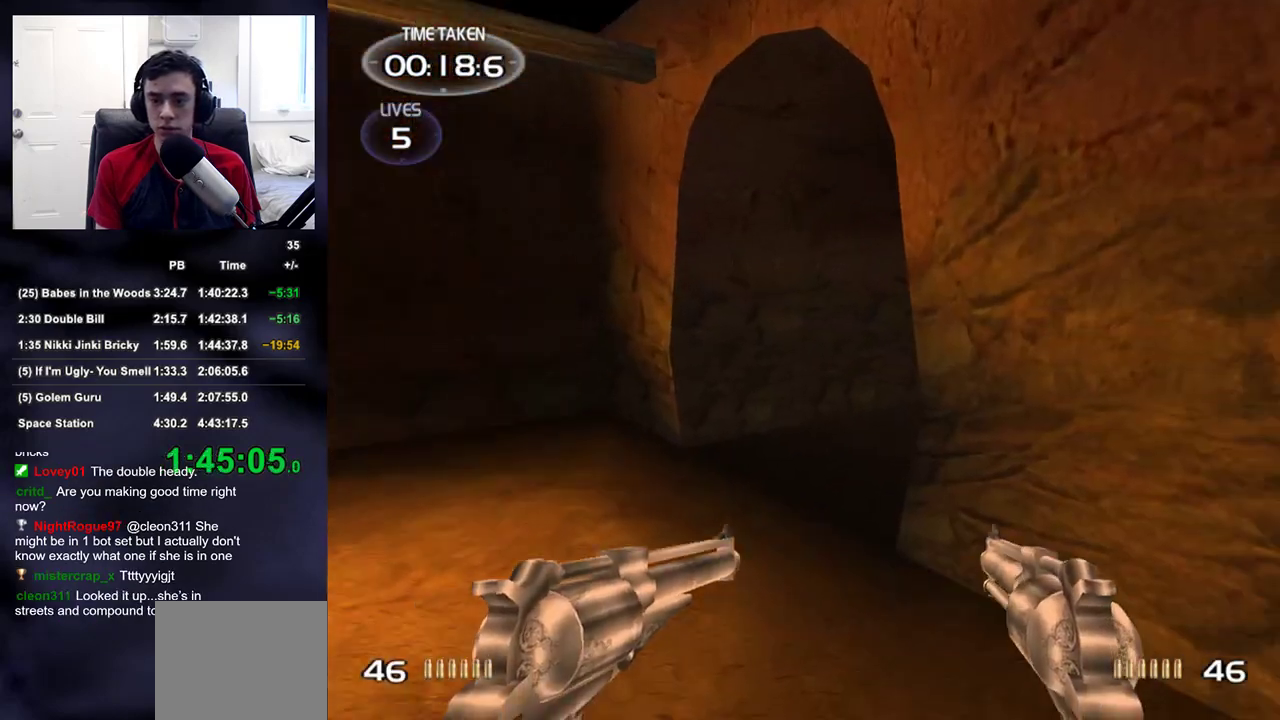
{"buttons": [], "left_stick": "up", "right_stick": "down-right", "events": [[67, "right_stick", "center"], [317, "right_stick", "down-right"]]}
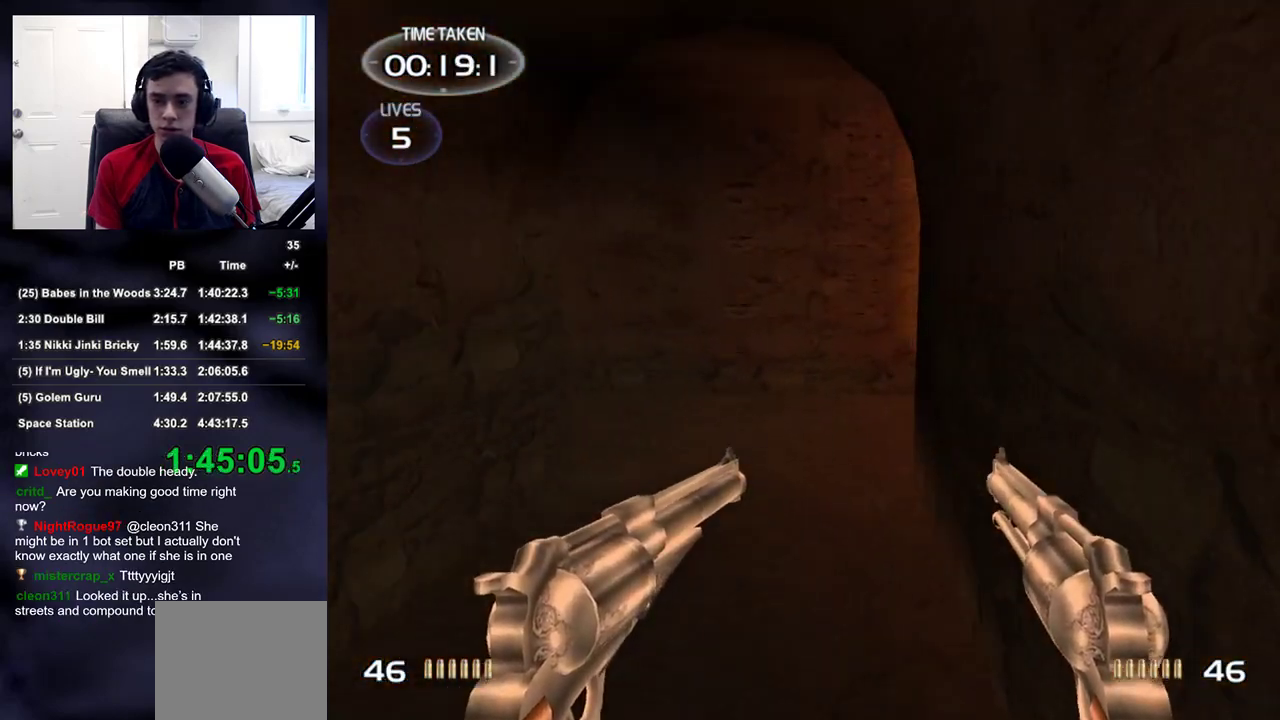
{"buttons": [], "left_stick": "center", "right_stick": "down-right", "events": [[67, "left_stick", "up-left"], [250, "left_stick", "center"]]}
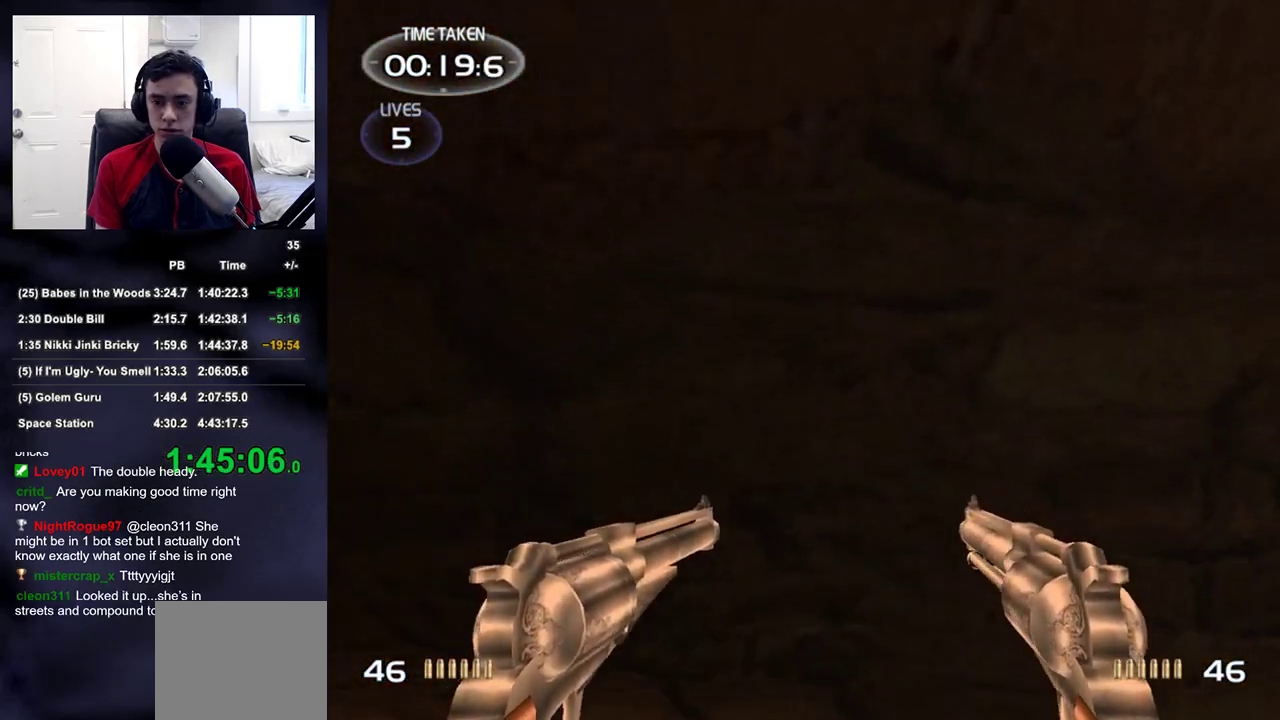
{"buttons": [], "left_stick": "center", "right_stick": "center", "events": [[50, "right_stick", "center"]]}
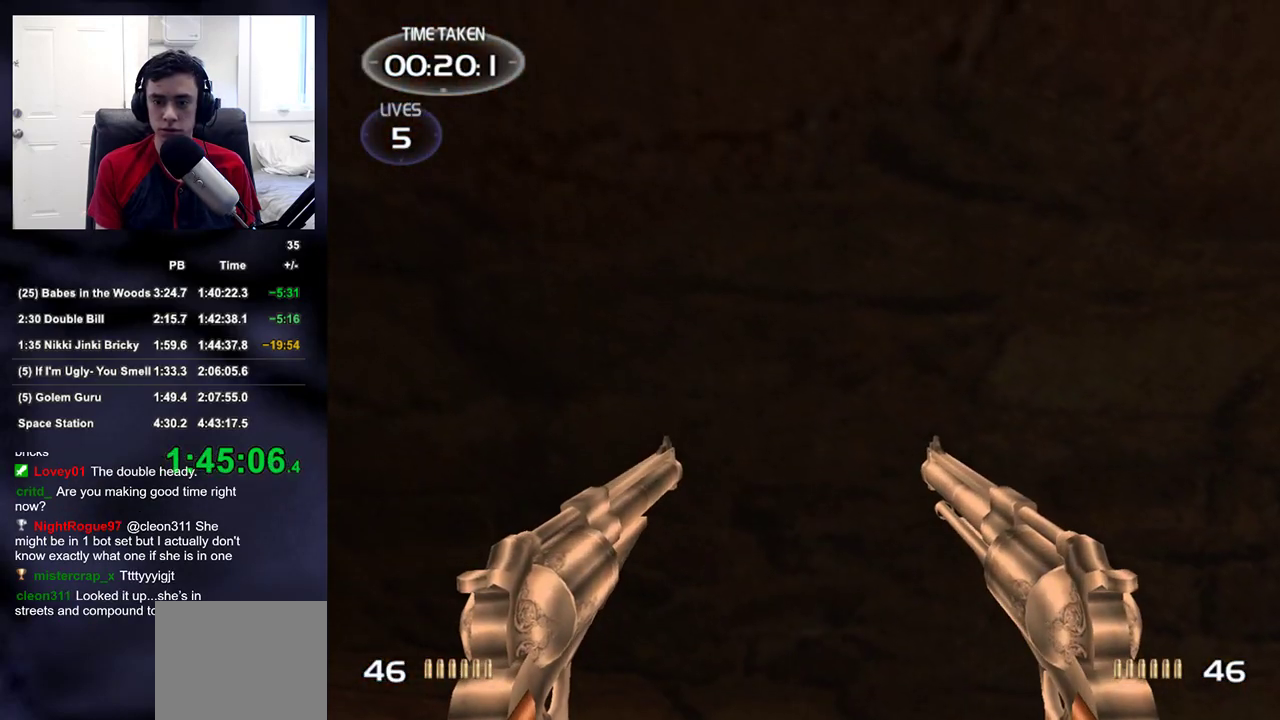
{"buttons": [], "left_stick": "center", "right_stick": "center", "events": []}
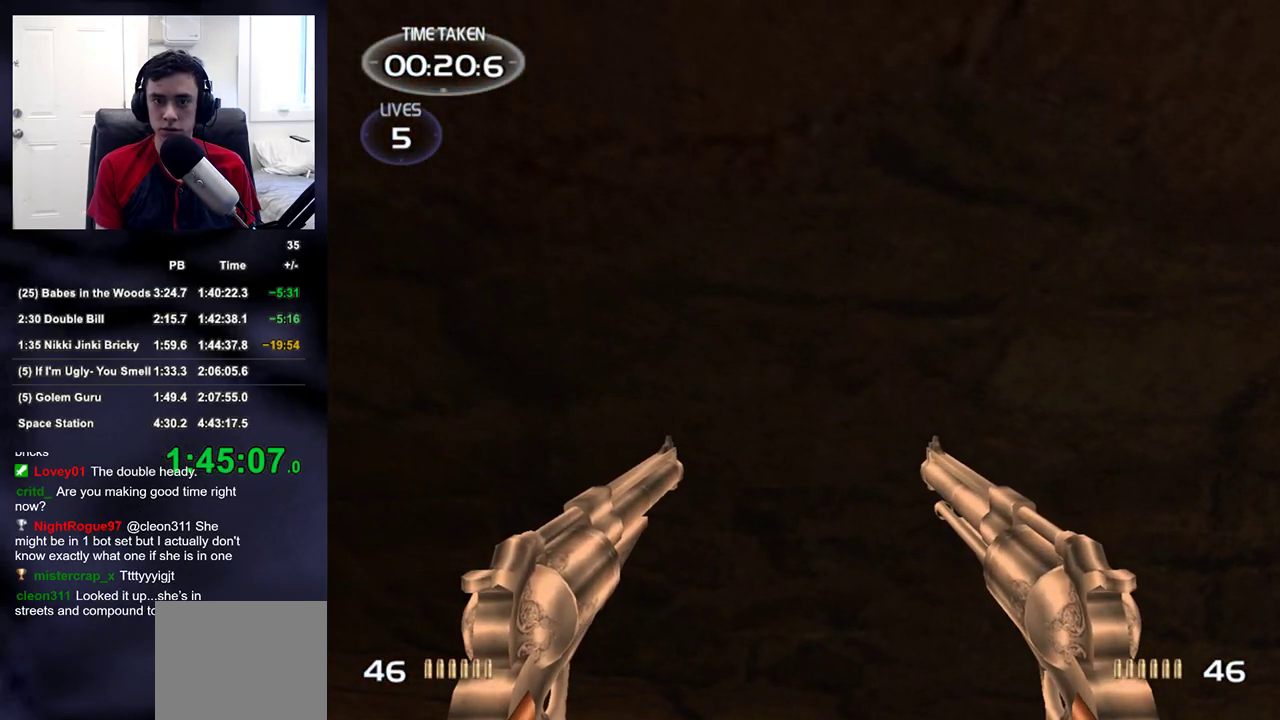
{"buttons": [], "left_stick": "center", "right_stick": "center", "events": []}